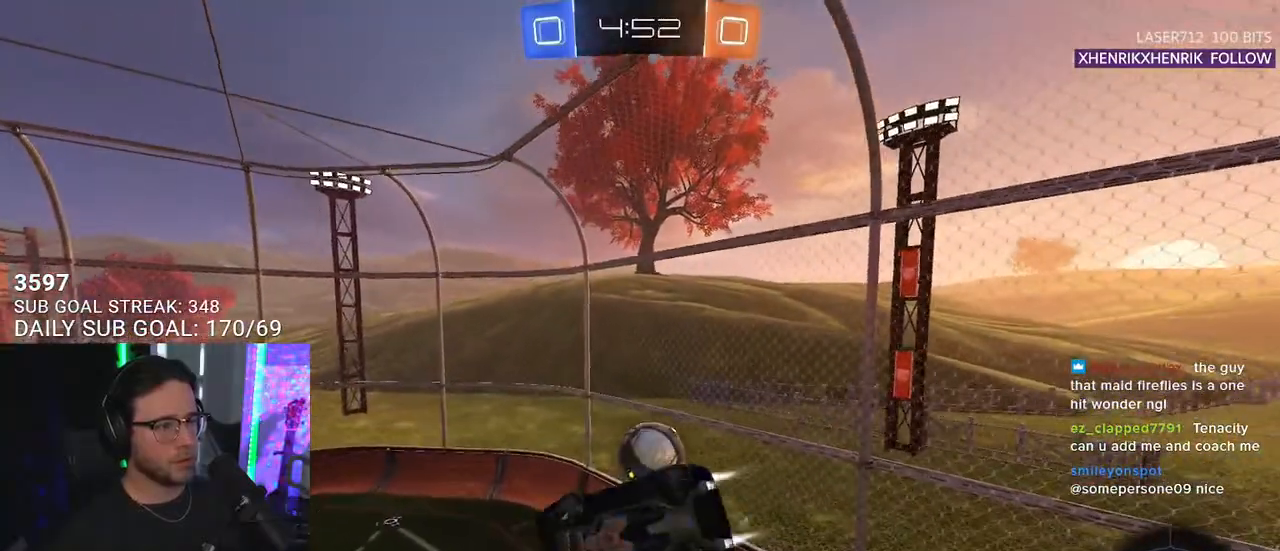
Gameplay with a controller (PlayStation layout); each line is a JSON object with the inputs held at the frame after it. "events" lists button and stick changes between this image and that frame as [ms after this image, input, new state], when the widget could be followed in between. Not read: SELECT START.
{"buttons": ["R1", "R2", "L3"], "left_stick": "up-right", "right_stick": "center", "events": [[100, "left_stick", "down-left"], [167, "left_stick", "up-left"], [250, "left_stick", "up"], [350, "L3", "up"], [400, "left_stick", "up-right"], [433, "L3", "down"]]}
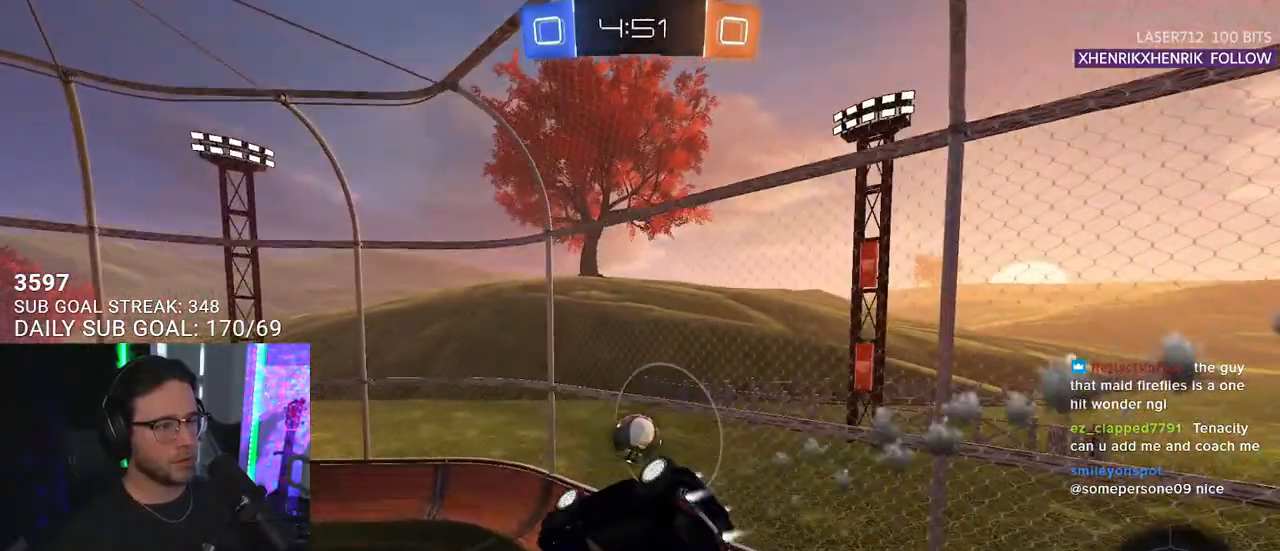
{"buttons": ["R1", "R2"], "left_stick": "down-left", "right_stick": "center", "events": [[150, "left_stick", "center"], [200, "left_stick", "down"], [333, "left_stick", "down-left"], [367, "L3", "up"]]}
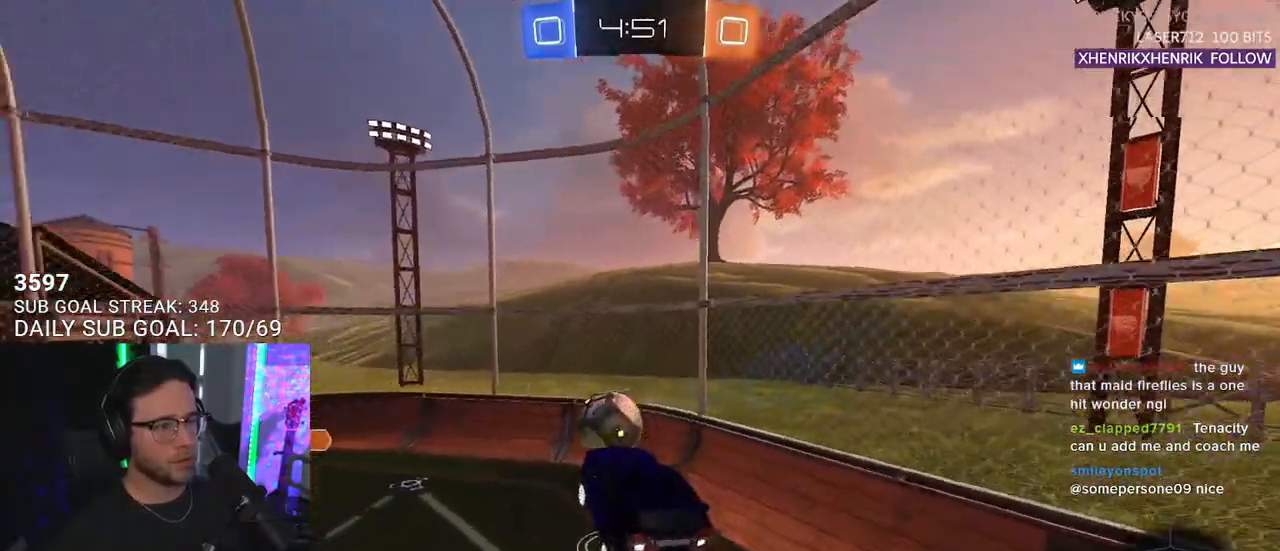
{"buttons": ["SQUARE", "R1", "R2", "L3"], "left_stick": "down", "right_stick": "center", "events": [[50, "left_stick", "up-left"], [133, "CROSS", "down"], [133, "L3", "down"], [183, "left_stick", "down"], [200, "SQUARE", "down"], [250, "CROSS", "up"]]}
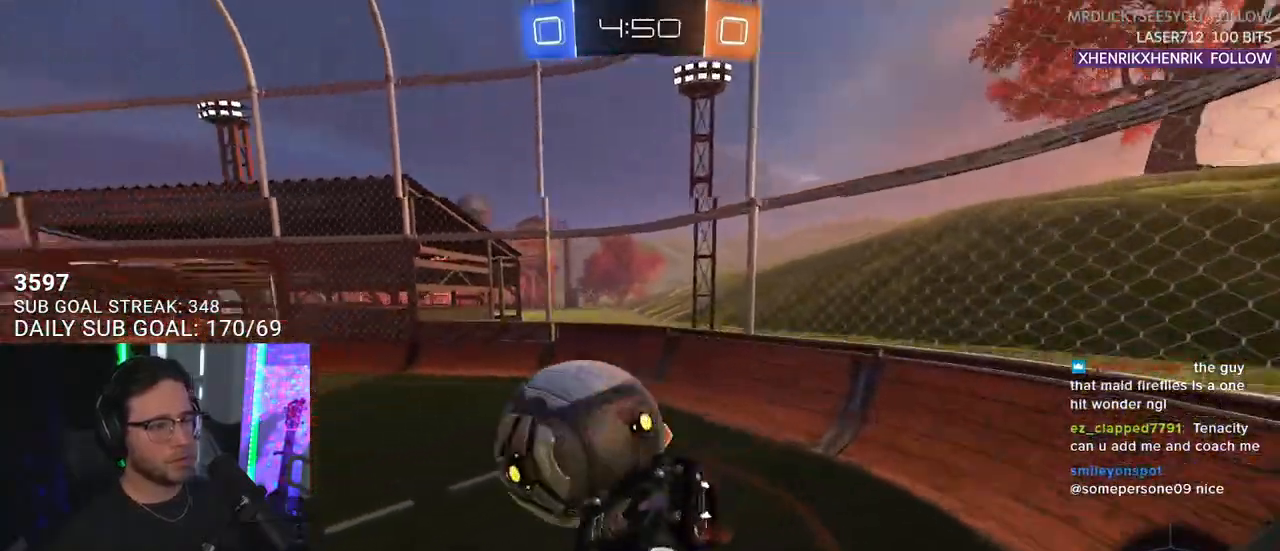
{"buttons": ["R2", "L3"], "left_stick": "left", "right_stick": "center", "events": [[100, "left_stick", "left"], [317, "SQUARE", "up"], [350, "R1", "up"]]}
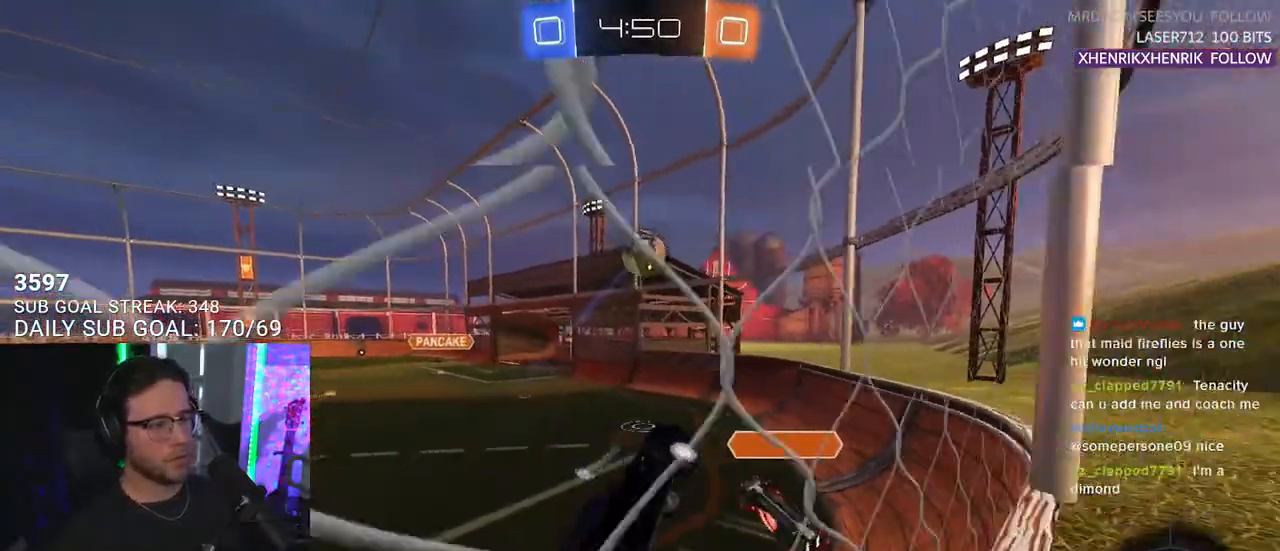
{"buttons": ["L2"], "left_stick": "down", "right_stick": "center", "events": [[50, "L3", "up"], [100, "left_stick", "down-left"], [200, "L2", "down"], [200, "left_stick", "left"], [267, "R2", "up"], [400, "left_stick", "down"]]}
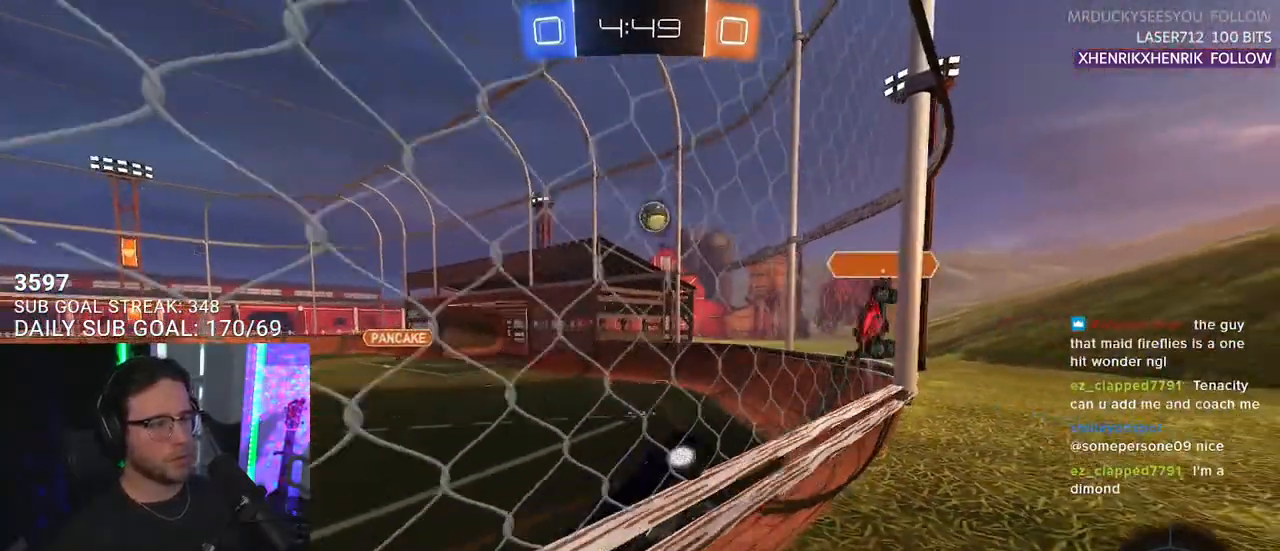
{"buttons": ["L2"], "left_stick": "center", "right_stick": "center", "events": [[100, "left_stick", "right"], [150, "left_stick", "center"]]}
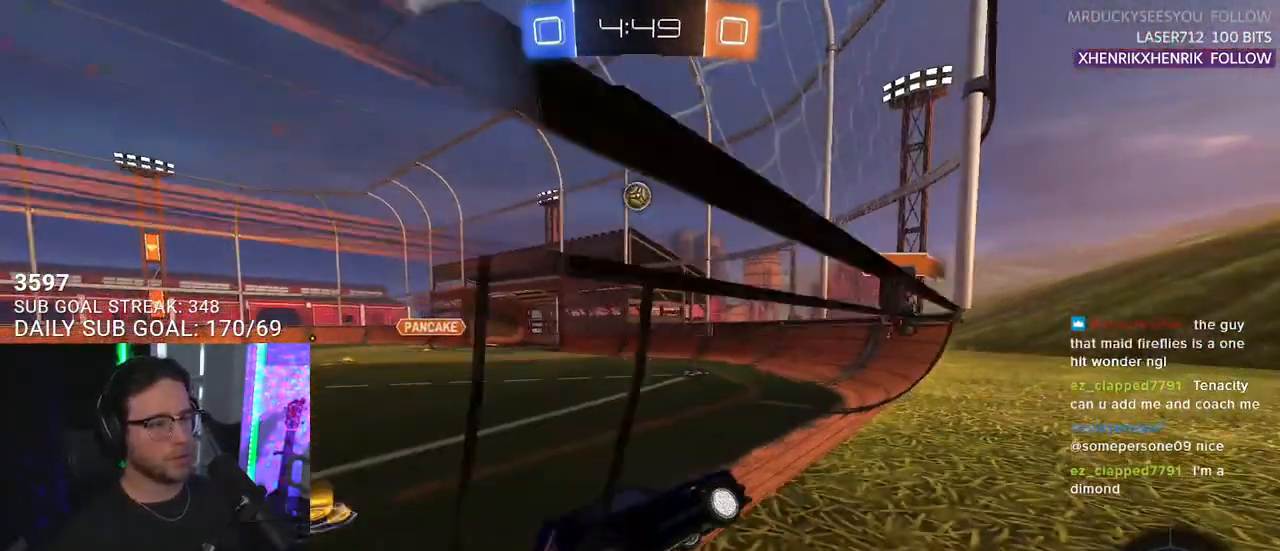
{"buttons": ["L2"], "left_stick": "down-right", "right_stick": "center", "events": [[83, "left_stick", "left"], [183, "left_stick", "center"], [350, "left_stick", "down-right"], [383, "CROSS", "down"], [450, "CROSS", "up"]]}
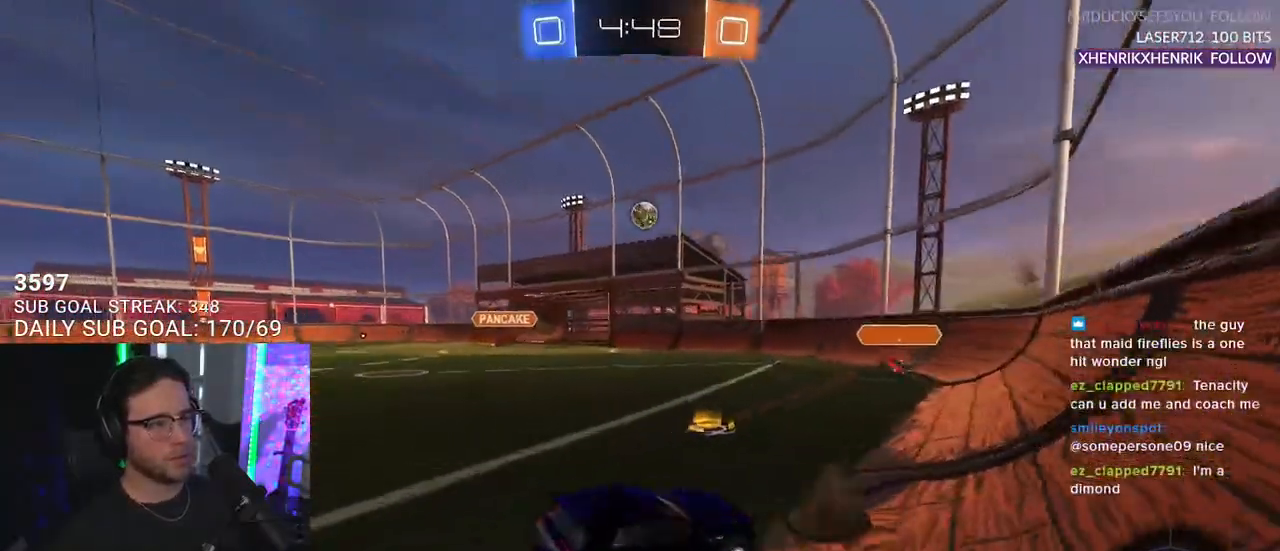
{"buttons": ["SQUARE", "R2", "L3"], "left_stick": "up", "right_stick": "center", "events": [[33, "CROSS", "down"], [117, "SQUARE", "down"], [133, "CROSS", "up"], [267, "R2", "down"], [267, "SQUARE", "up"], [300, "L2", "up"], [333, "TRIANGLE", "down"], [333, "left_stick", "up"], [400, "L3", "down"], [450, "TRIANGLE", "up"], [500, "SQUARE", "down"]]}
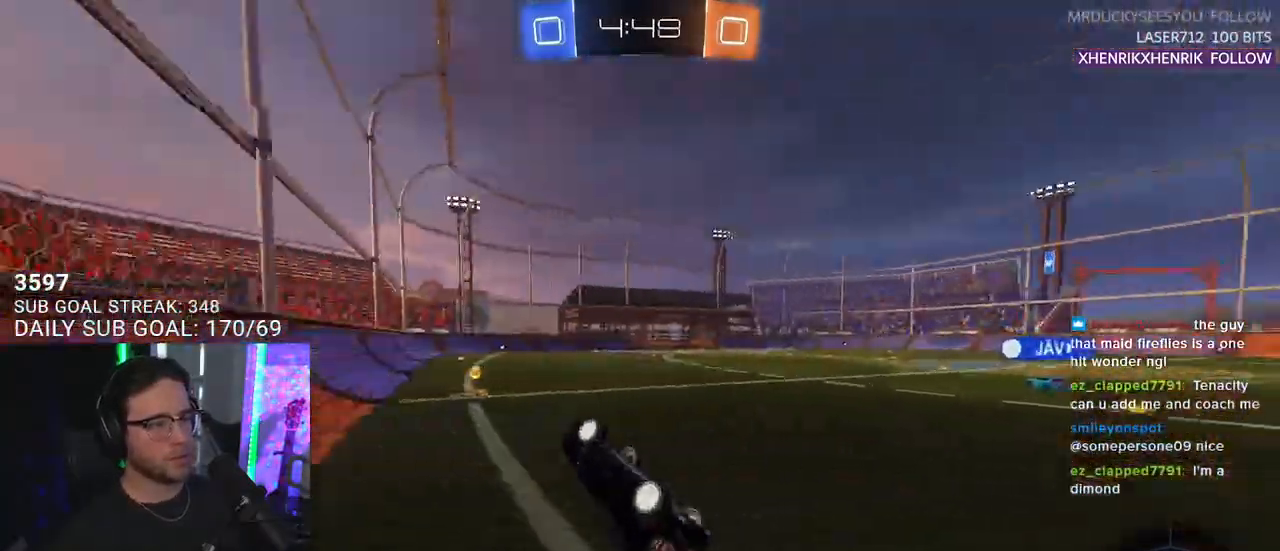
{"buttons": ["R2"], "left_stick": "up-left", "right_stick": "center", "events": [[233, "left_stick", "up-right"], [300, "L3", "up"], [350, "SQUARE", "up"], [400, "left_stick", "up"], [500, "left_stick", "up-left"]]}
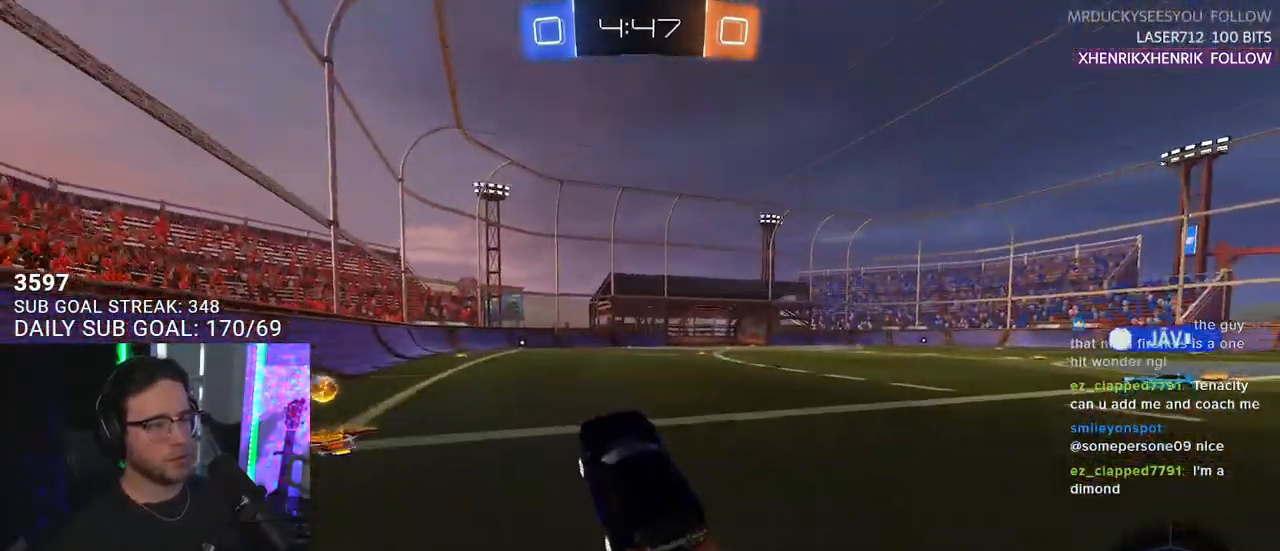
{"buttons": ["TRIANGLE", "R2"], "left_stick": "down", "right_stick": "center", "events": [[200, "left_stick", "up"], [267, "CROSS", "down"], [317, "CROSS", "up"], [317, "L2", "down"], [317, "left_stick", "up-left"], [383, "CROSS", "down"], [433, "L2", "up"], [433, "left_stick", "down"], [450, "TRIANGLE", "down"], [467, "CROSS", "up"], [467, "SQUARE", "down"], [483, "SQUARE", "up"]]}
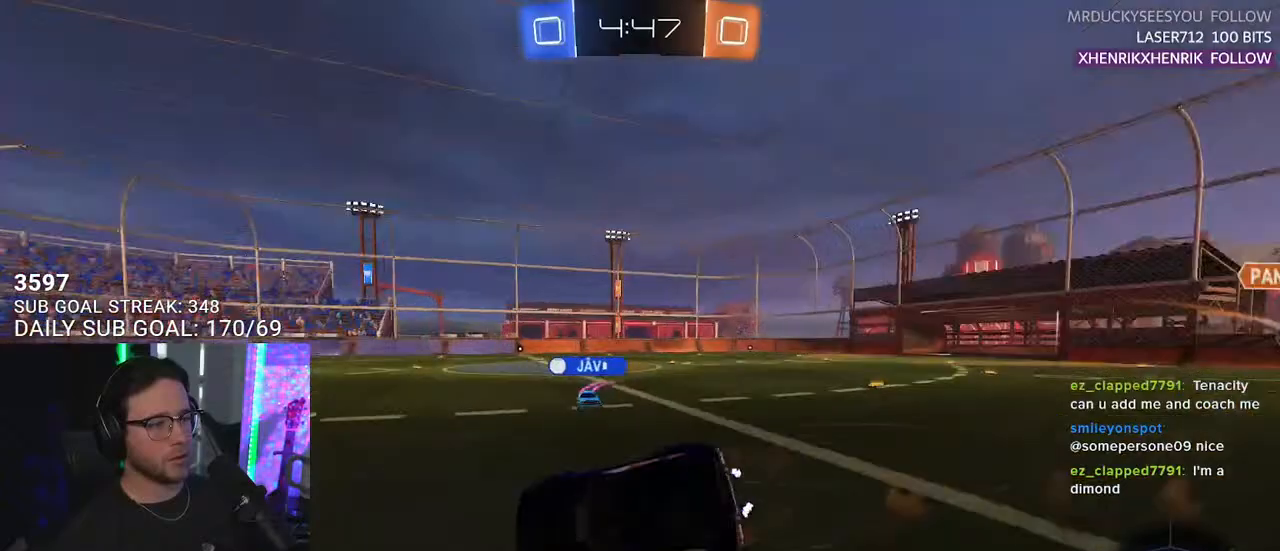
{"buttons": ["L2", "R2"], "left_stick": "down-left", "right_stick": "center", "events": [[33, "L2", "down"], [33, "left_stick", "down-left"], [83, "TRIANGLE", "up"]]}
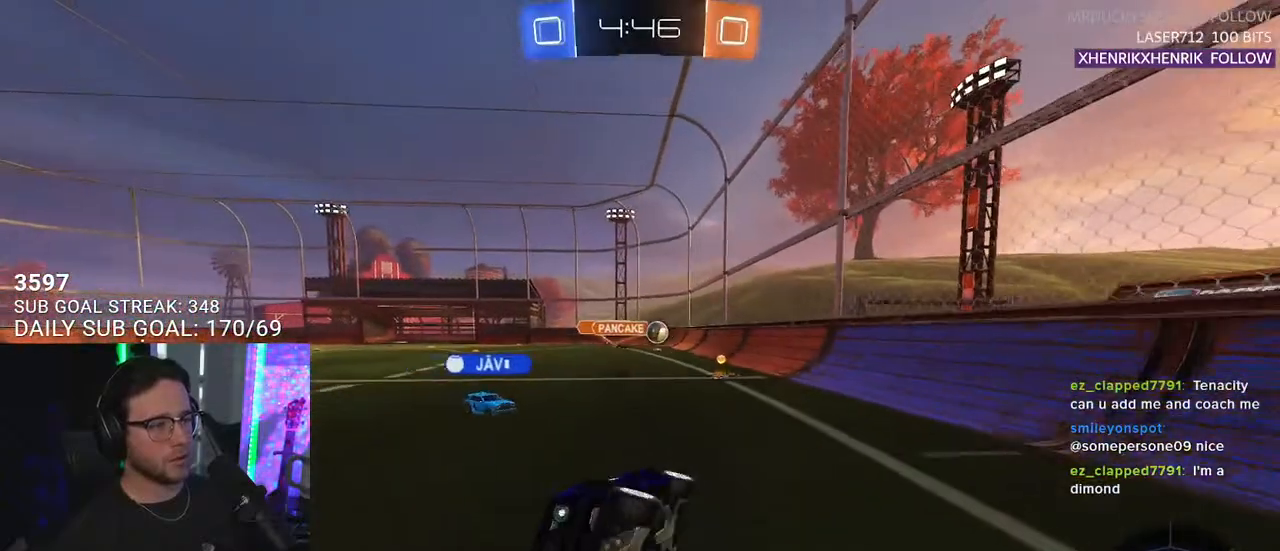
{"buttons": ["R2"], "left_stick": "left", "right_stick": "center", "events": [[150, "L2", "up"], [150, "TRIANGLE", "down"], [217, "left_stick", "center"], [233, "TRIANGLE", "up"], [483, "left_stick", "left"]]}
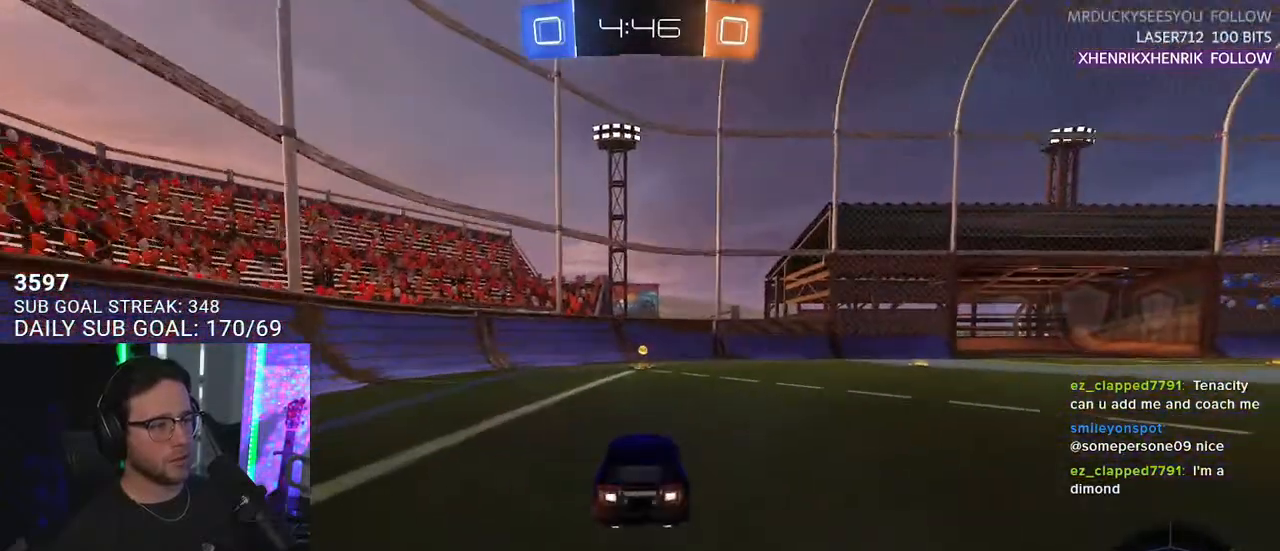
{"buttons": ["SQUARE", "R2"], "left_stick": "right", "right_stick": "center", "events": [[50, "left_stick", "center"], [150, "TRIANGLE", "down"], [217, "left_stick", "left"], [267, "TRIANGLE", "up"], [300, "left_stick", "center"], [383, "left_stick", "right"], [450, "SQUARE", "down"]]}
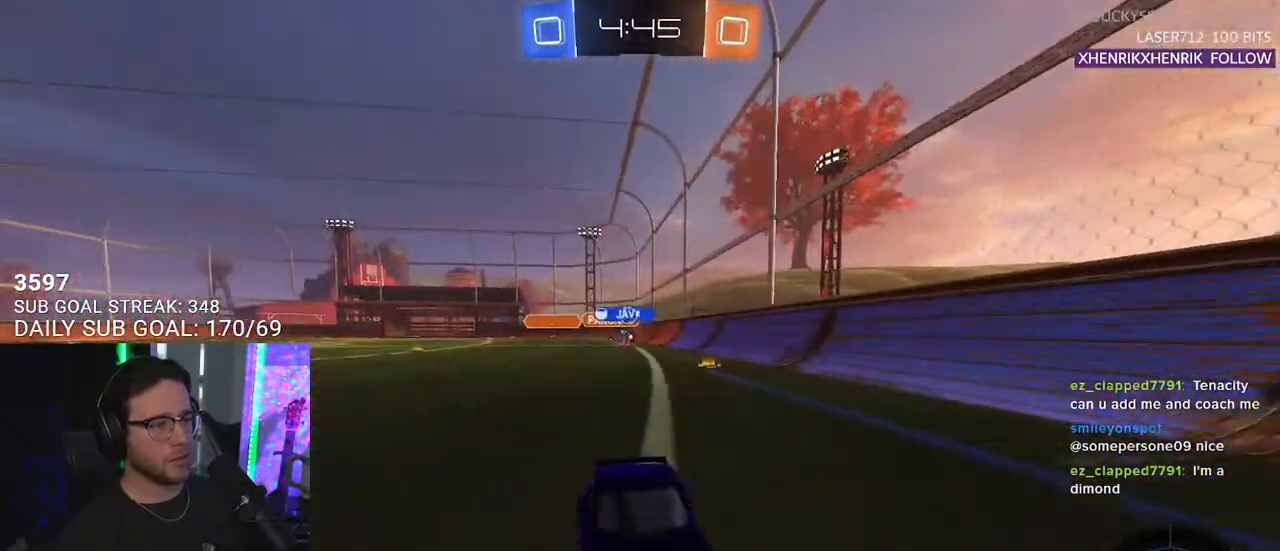
{"buttons": ["R2"], "left_stick": "down-right", "right_stick": "center", "events": [[67, "SQUARE", "up"], [183, "left_stick", "down-right"]]}
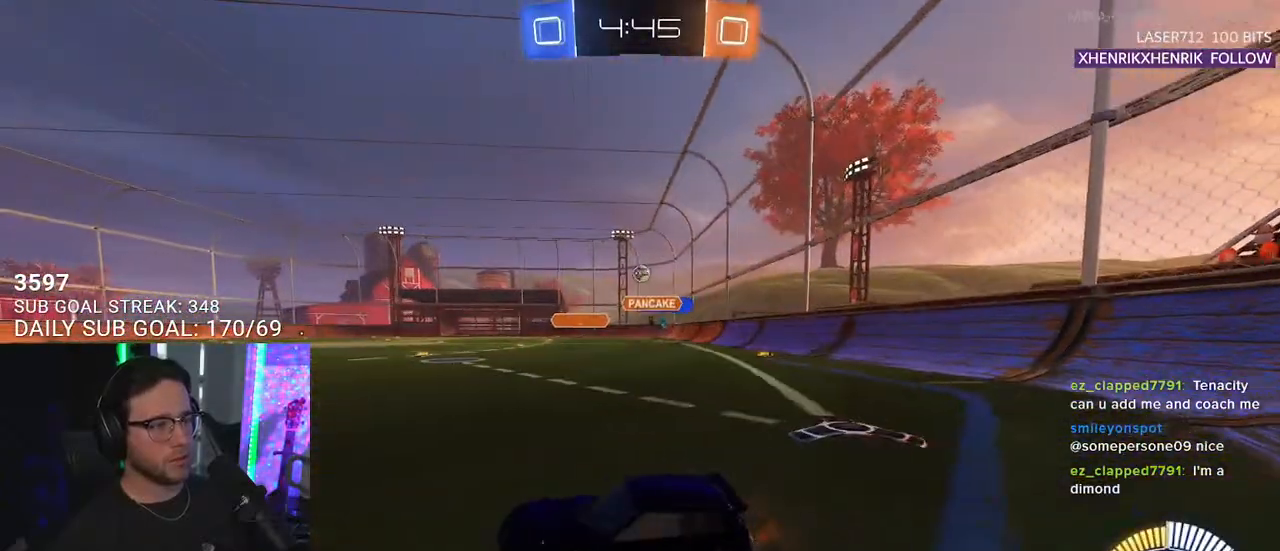
{"buttons": ["R2"], "left_stick": "center", "right_stick": "center", "events": [[117, "left_stick", "right"], [350, "left_stick", "down-left"], [467, "left_stick", "center"]]}
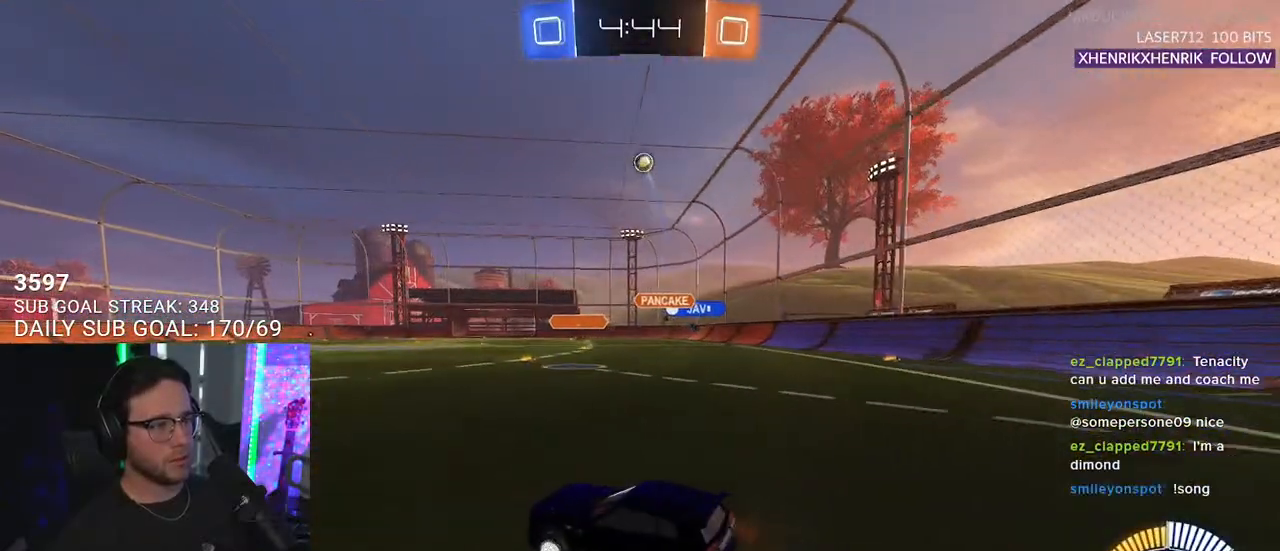
{"buttons": ["R1", "R2"], "left_stick": "center", "right_stick": "center", "events": [[83, "R1", "down"], [83, "left_stick", "right"], [483, "left_stick", "center"]]}
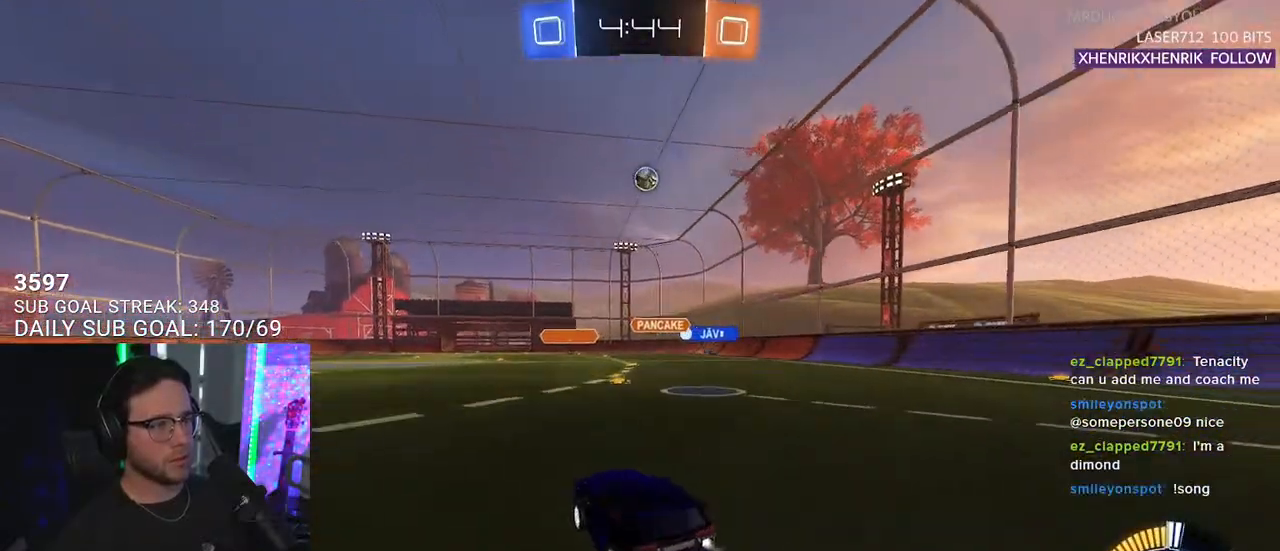
{"buttons": ["L2"], "left_stick": "down-left", "right_stick": "center", "events": [[133, "left_stick", "right"], [233, "left_stick", "center"], [433, "R1", "up"], [433, "R2", "up"], [467, "L2", "down"], [500, "left_stick", "down-left"]]}
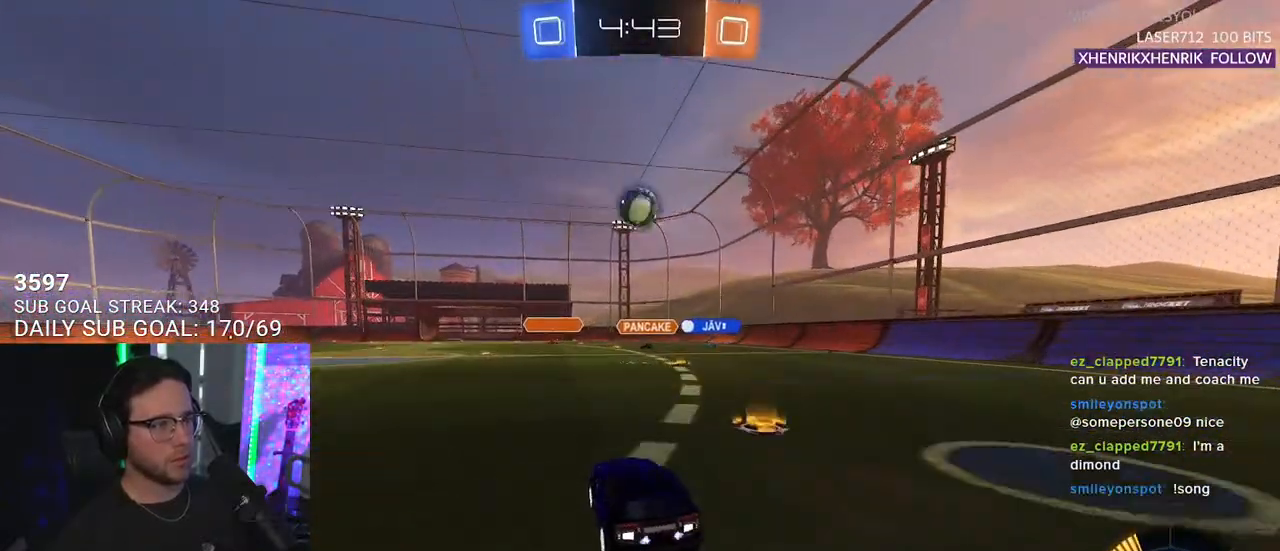
{"buttons": ["CROSS", "R2"], "left_stick": "center", "right_stick": "center", "events": [[167, "left_stick", "down"], [250, "CROSS", "down"], [283, "R2", "down"], [317, "L3", "down"], [400, "L3", "up"], [417, "CROSS", "up"], [450, "L2", "up"], [483, "CROSS", "down"], [483, "left_stick", "center"]]}
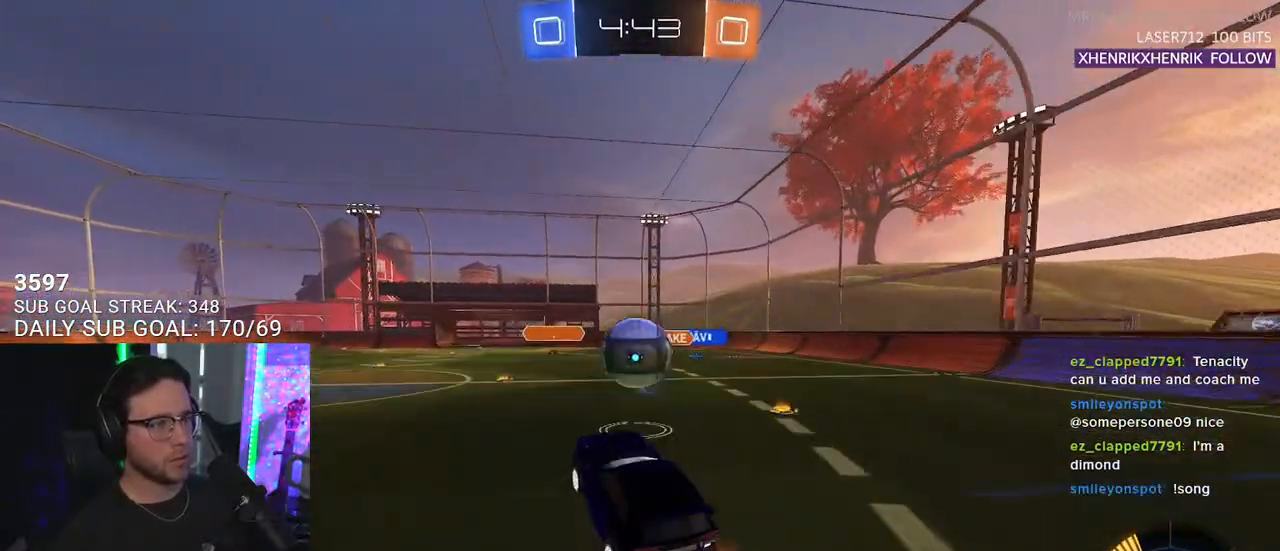
{"buttons": ["R1", "R2", "L3"], "left_stick": "down", "right_stick": "center", "events": [[50, "L3", "down"], [50, "left_stick", "down-left"], [117, "L3", "up"], [167, "R1", "down"], [217, "CROSS", "up"], [250, "left_stick", "up-left"], [417, "left_stick", "down"], [467, "L3", "down"]]}
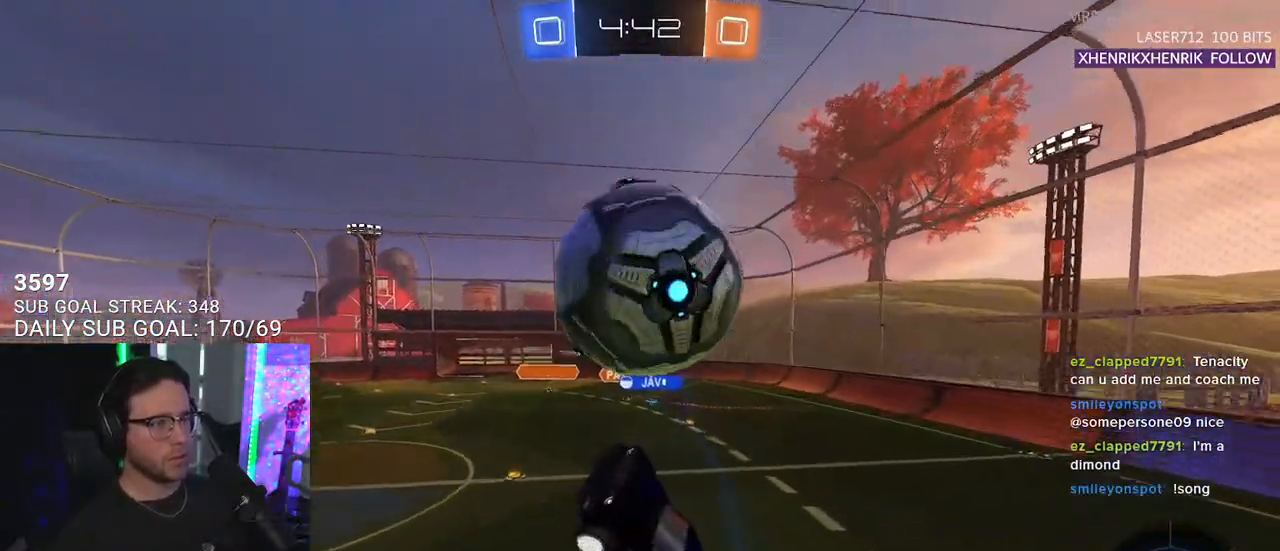
{"buttons": ["R1", "R2", "L3"], "left_stick": "up-right", "right_stick": "center", "events": [[117, "left_stick", "up-left"], [133, "L3", "up"], [417, "left_stick", "up-right"], [467, "L3", "down"]]}
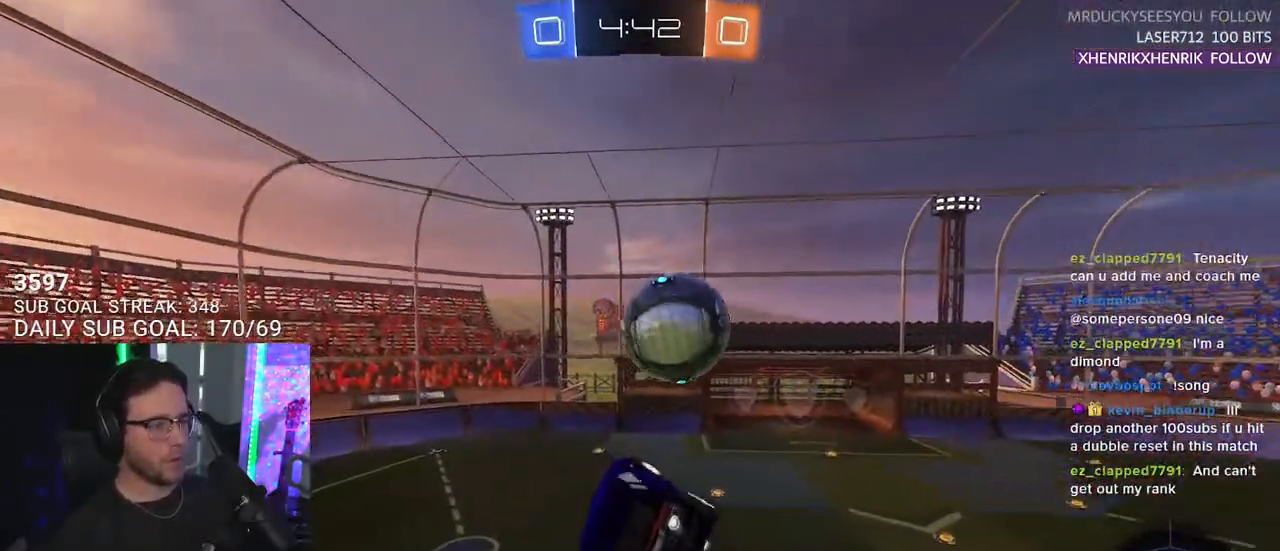
{"buttons": ["L2", "R1", "R2"], "left_stick": "down-left", "right_stick": "center", "events": [[183, "left_stick", "down-right"], [300, "L3", "up"], [467, "left_stick", "down-left"], [500, "L2", "down"]]}
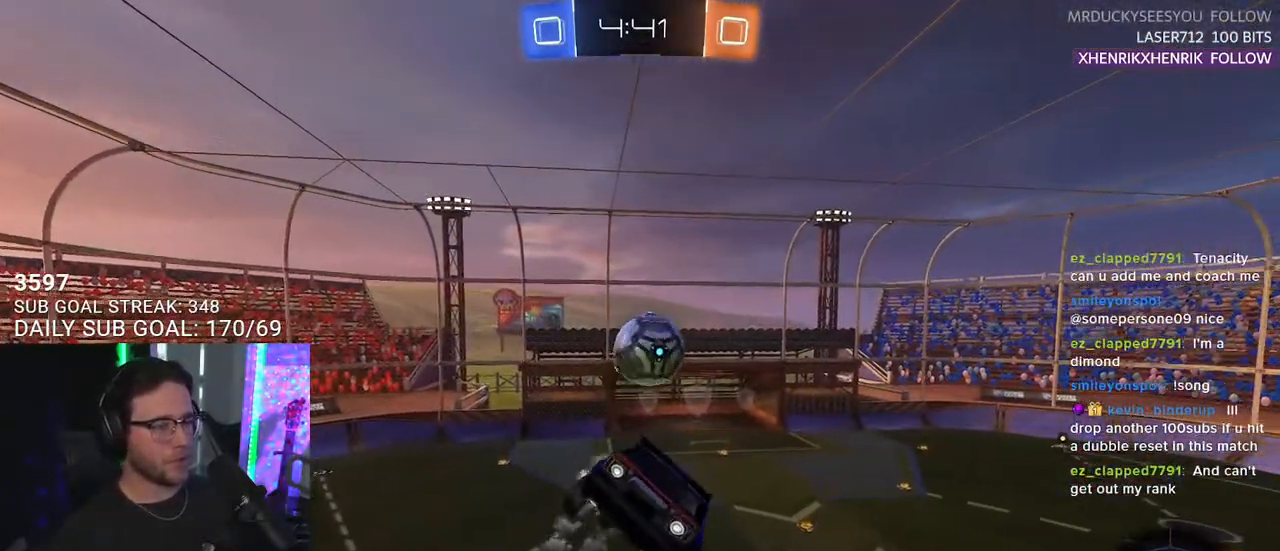
{"buttons": ["R1", "R2"], "left_stick": "center", "right_stick": "center", "events": [[100, "L2", "up"], [100, "left_stick", "up"], [317, "left_stick", "center"]]}
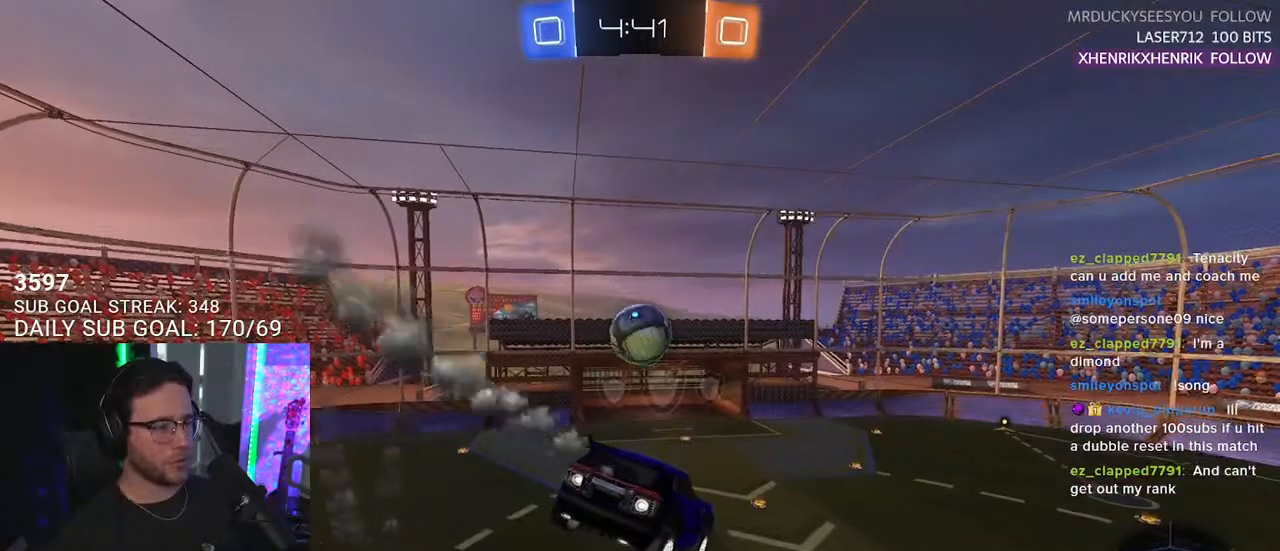
{"buttons": ["R1", "R2"], "left_stick": "center", "right_stick": "center", "events": [[83, "left_stick", "down"], [183, "left_stick", "center"], [433, "left_stick", "down-left"], [500, "left_stick", "center"]]}
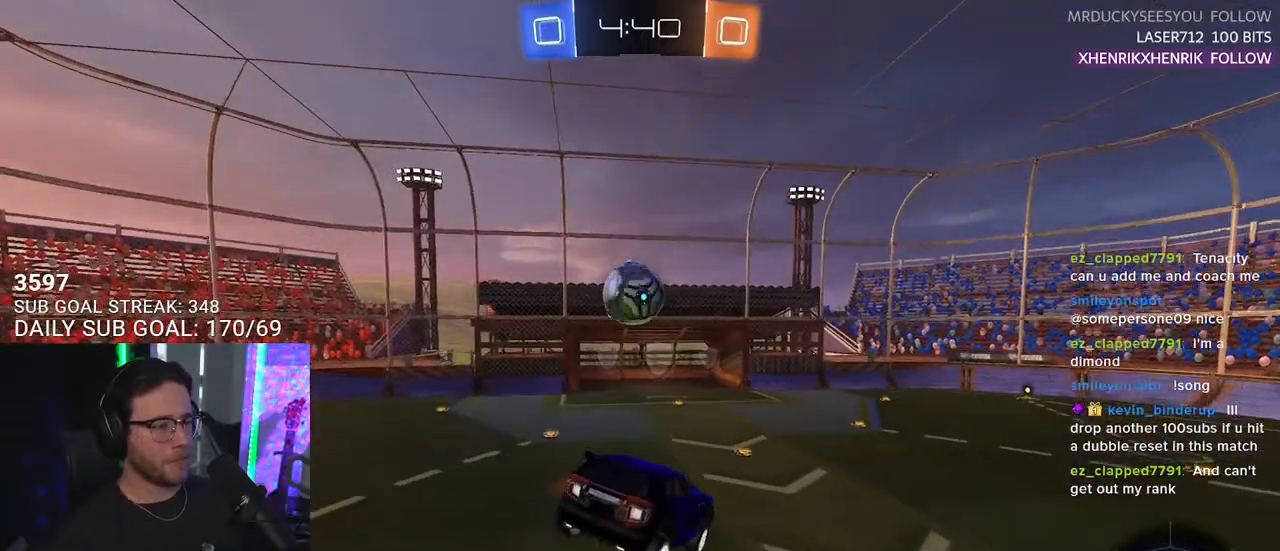
{"buttons": ["R1", "R2"], "left_stick": "center", "right_stick": "center", "events": [[283, "left_stick", "down-left"], [383, "left_stick", "center"]]}
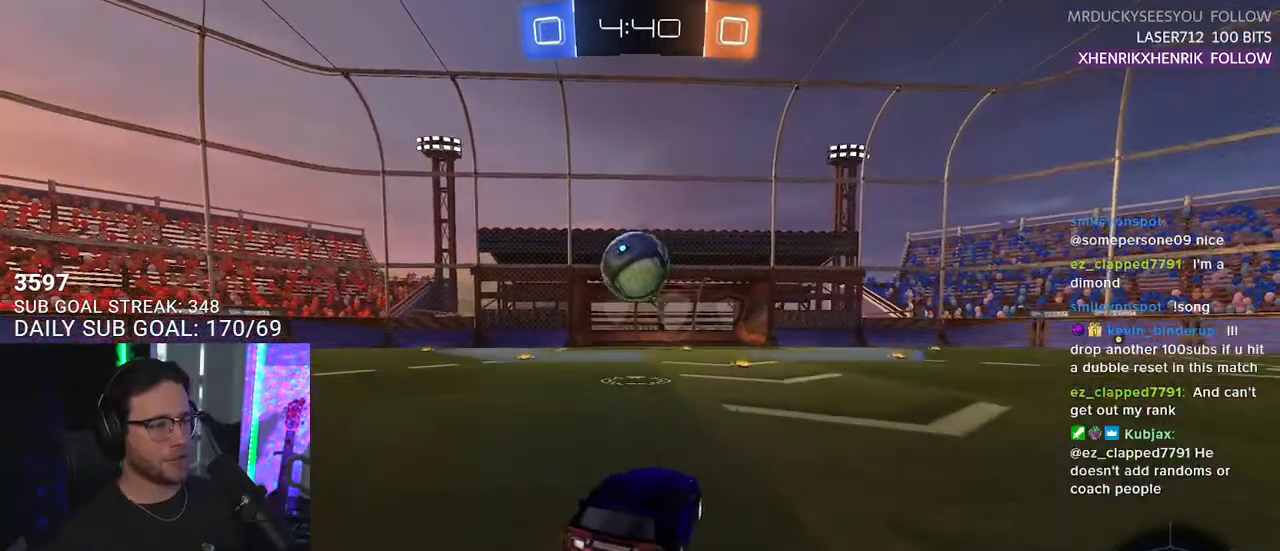
{"buttons": ["R2"], "left_stick": "center", "right_stick": "center", "events": [[383, "R1", "up"]]}
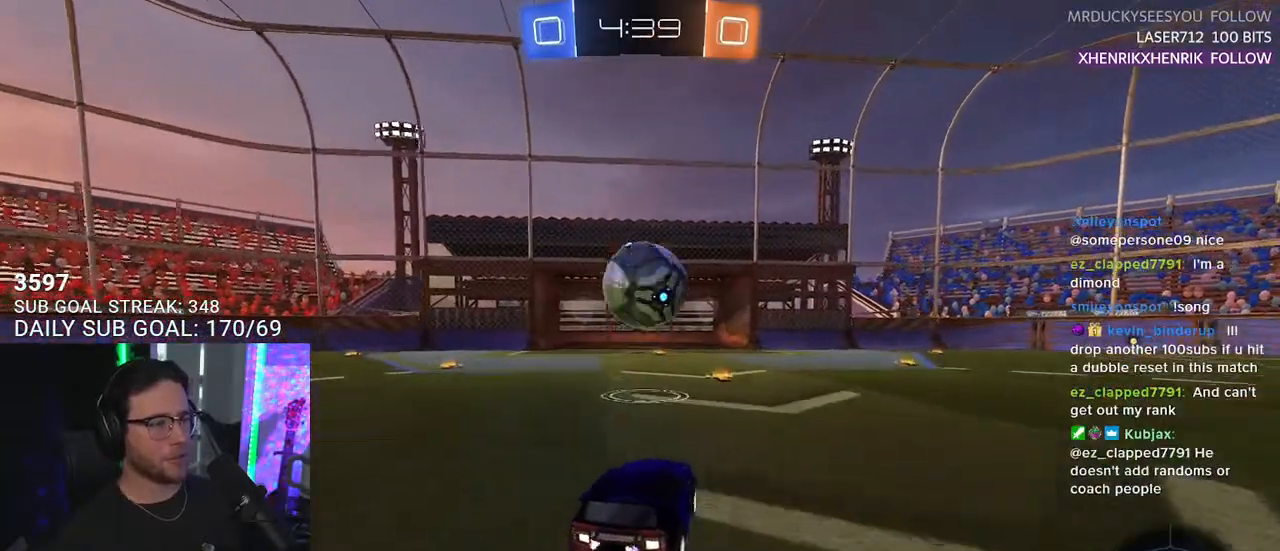
{"buttons": ["CROSS", "R2"], "left_stick": "center", "right_stick": "center", "events": [[150, "left_stick", "down-right"], [167, "CROSS", "down"], [233, "left_stick", "down"], [350, "left_stick", "center"], [383, "CROSS", "up"], [483, "CROSS", "down"]]}
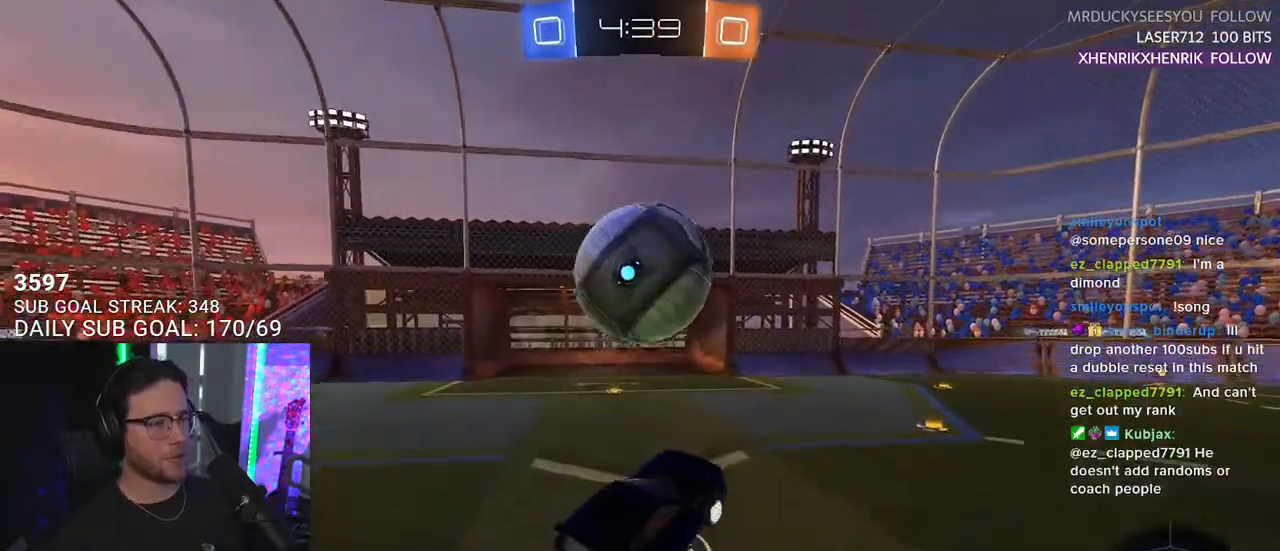
{"buttons": ["R2"], "left_stick": "center", "right_stick": "center", "events": [[17, "CROSS", "up"], [83, "left_stick", "left"], [217, "left_stick", "up-left"], [450, "left_stick", "center"]]}
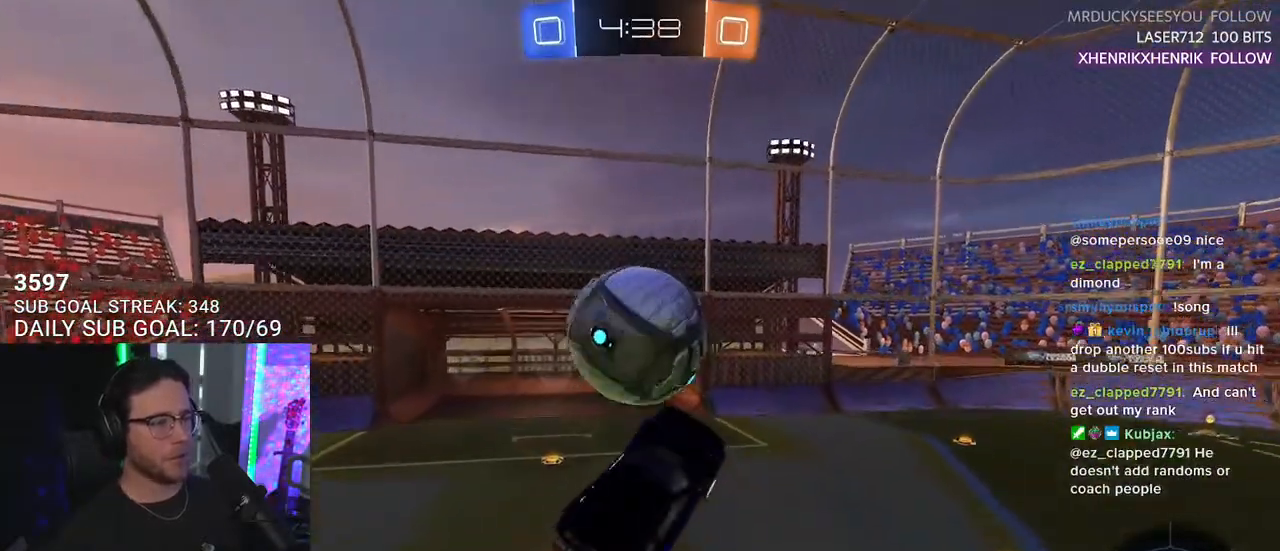
{"buttons": [], "left_stick": "center", "right_stick": "center", "events": [[217, "left_stick", "left"], [250, "L2", "down"], [267, "R2", "up"], [317, "left_stick", "center"], [383, "L2", "up"]]}